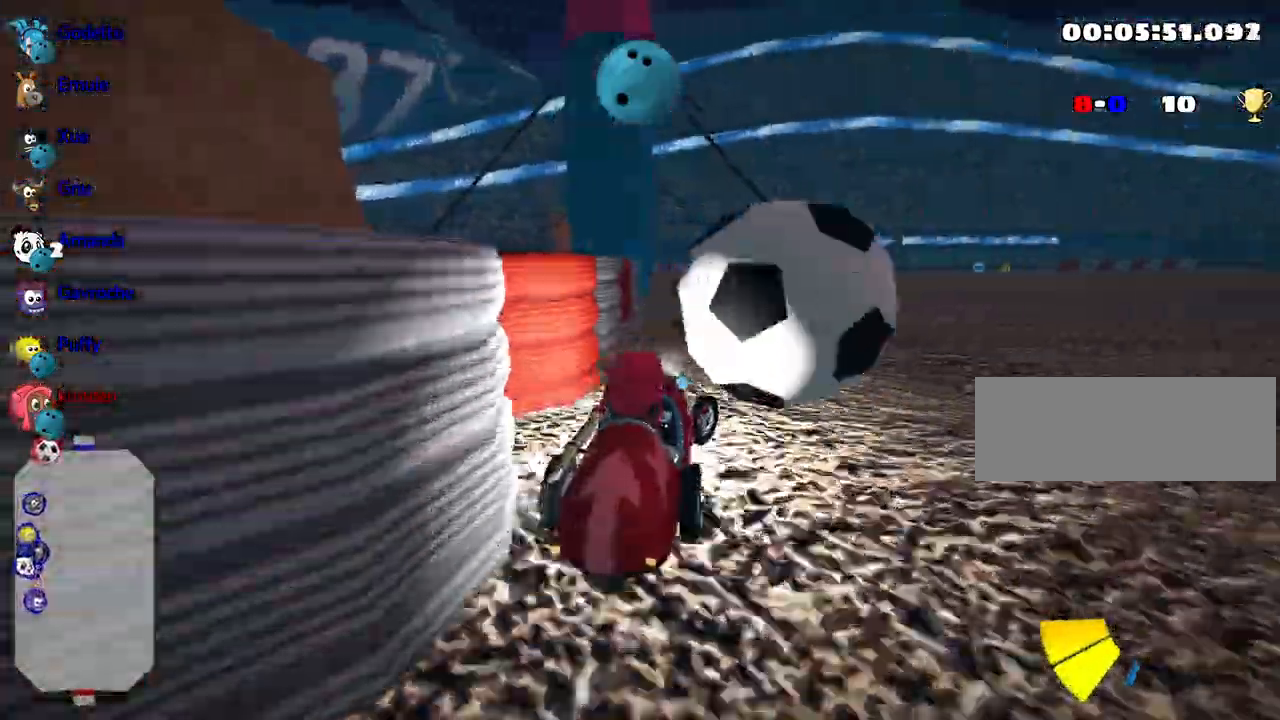
Gameplay with keyboard; each line is a JSON object with the keys held at the frame after it. "events" lists presses ("down") and releases ("up") of "down", "fire", "flag", "left", "look", "nitro", "right", "skid" and "up" between this image and that frame as [ms after this image, input, new state], when the widget could be followed in between. No other keys are recorded. Mouse input is not recorded. Key names are as the overlay labels them; some are game actions (e.g. jump) rather than physical keys.
{"keys": ["right"], "events": [[17, "right", "up"], [183, "right", "down"]]}
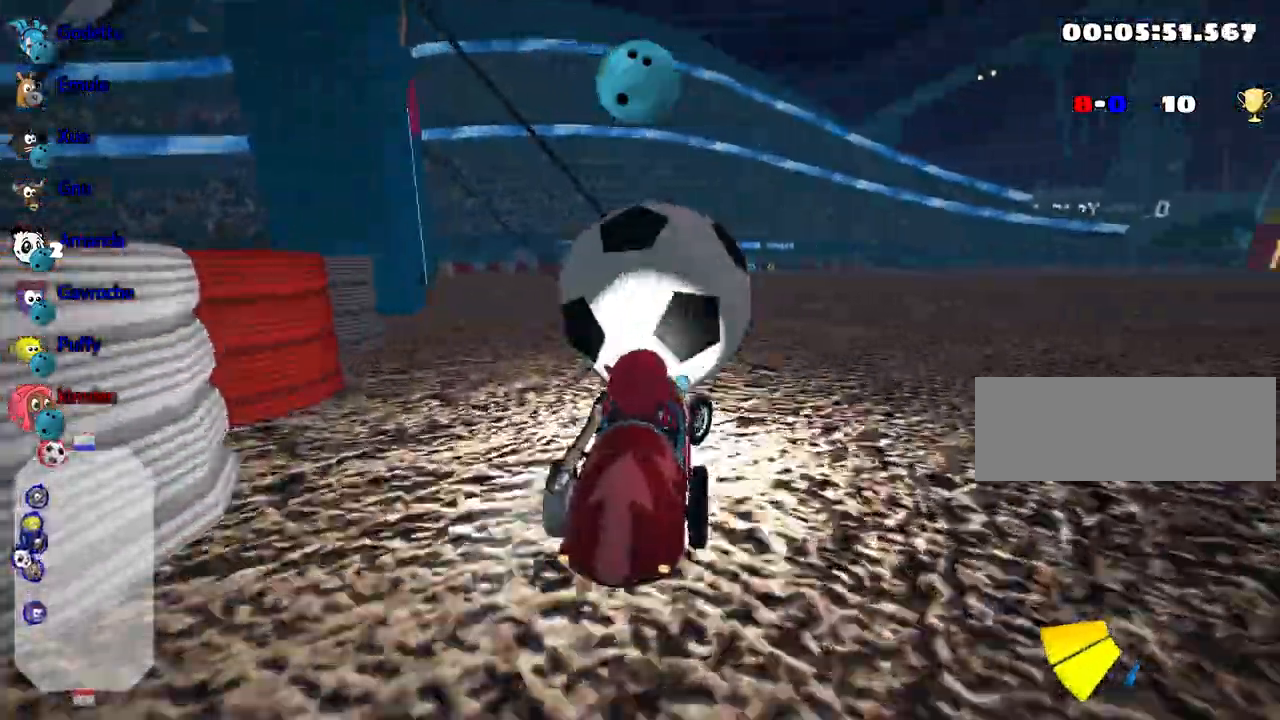
{"keys": ["left"], "events": [[17, "right", "up"], [300, "left", "down"]]}
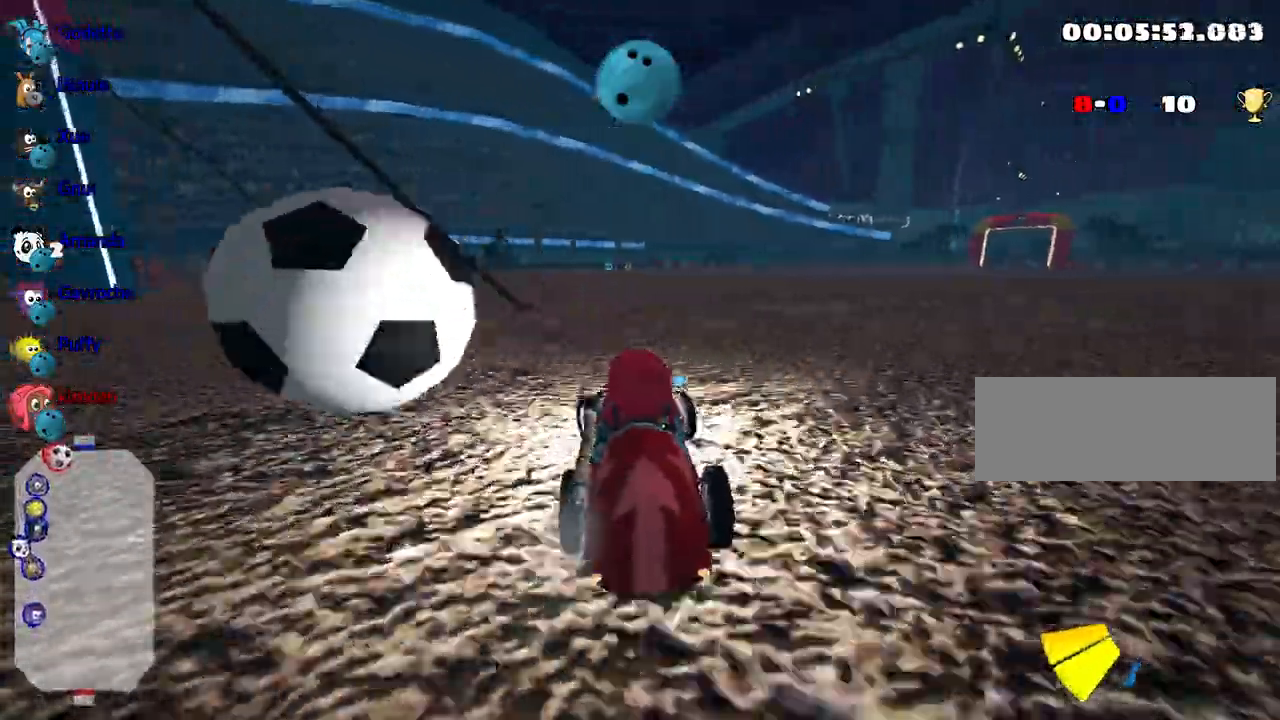
{"keys": ["fire", "left", "up"], "events": [[217, "up", "down"], [500, "fire", "down"]]}
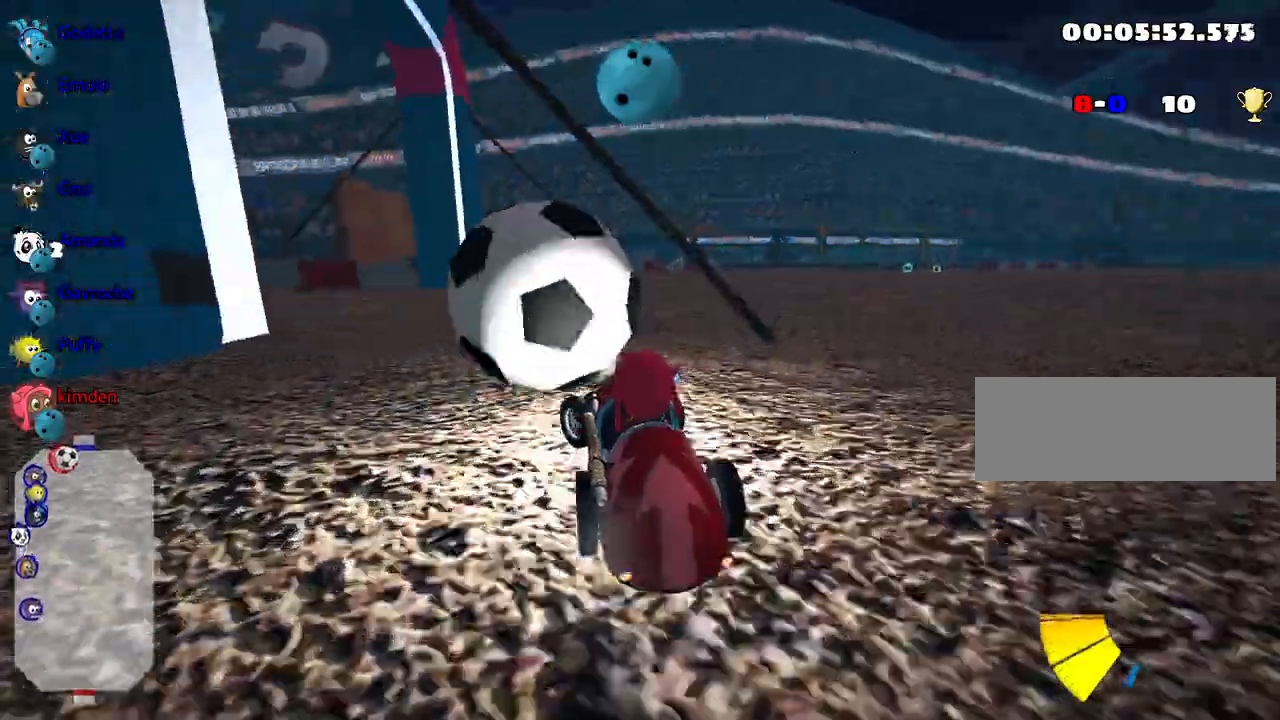
{"keys": ["right", "up"], "events": [[50, "left", "up"], [150, "fire", "up"], [300, "right", "down"]]}
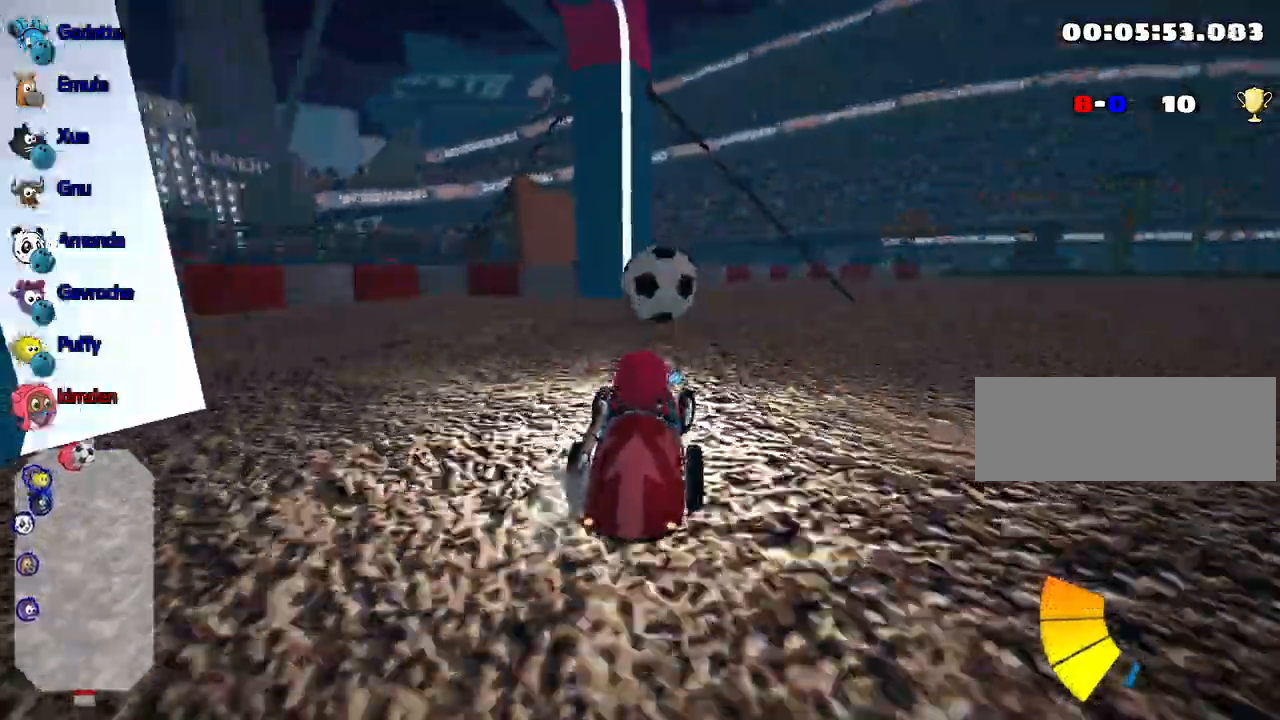
{"keys": ["right", "up"], "events": [[67, "right", "up"], [350, "right", "down"]]}
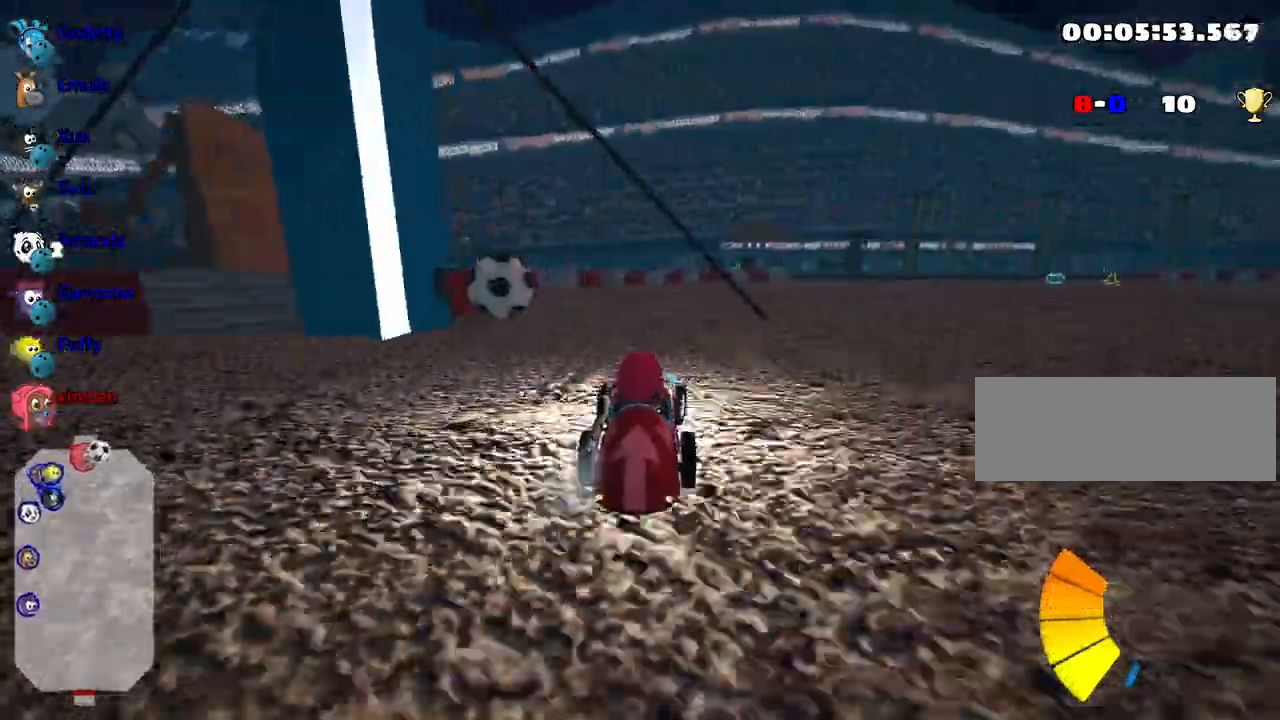
{"keys": ["left", "up"], "events": [[250, "nitro", "down"], [317, "right", "up"], [417, "nitro", "up"], [433, "left", "down"]]}
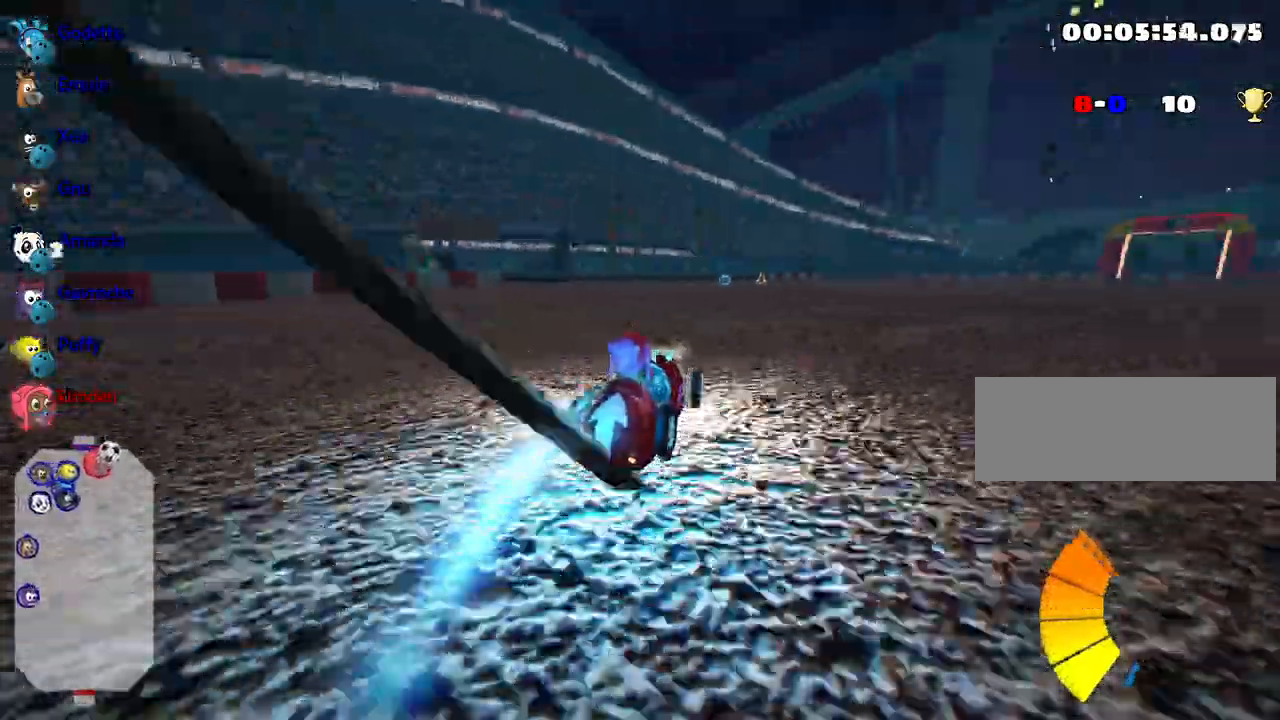
{"keys": ["left", "up"], "events": []}
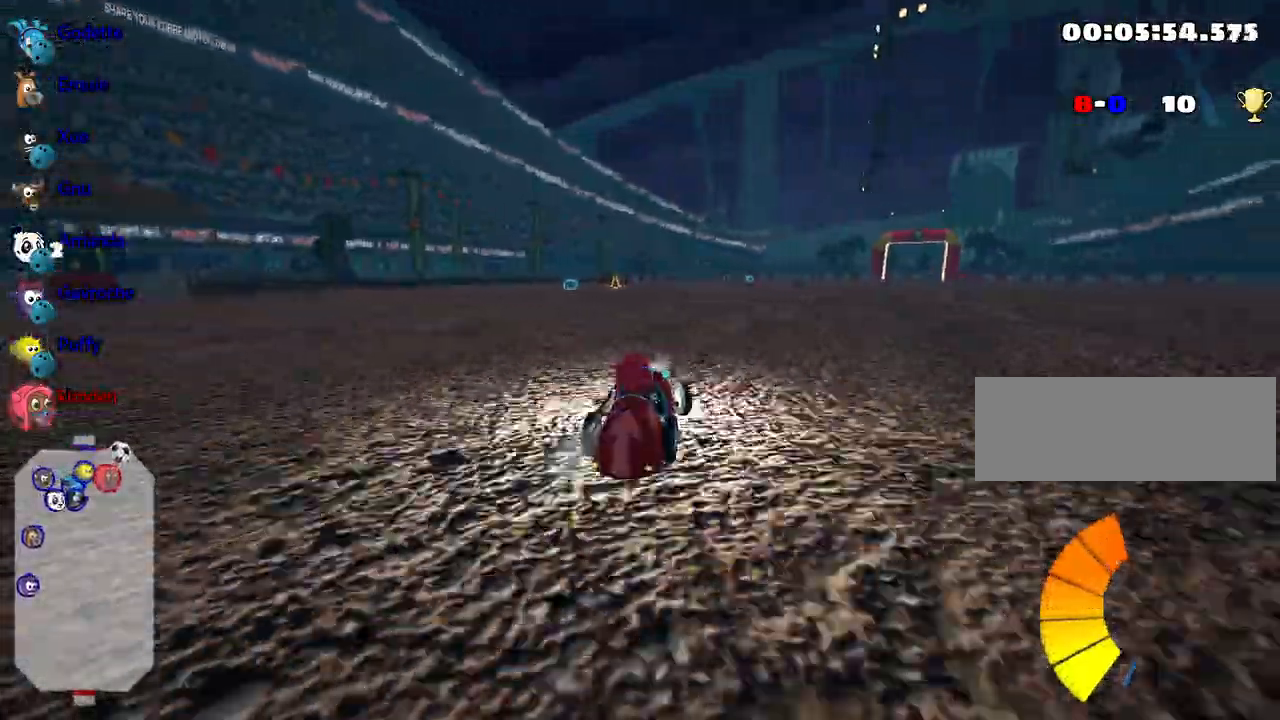
{"keys": ["up"], "events": [[117, "left", "up"]]}
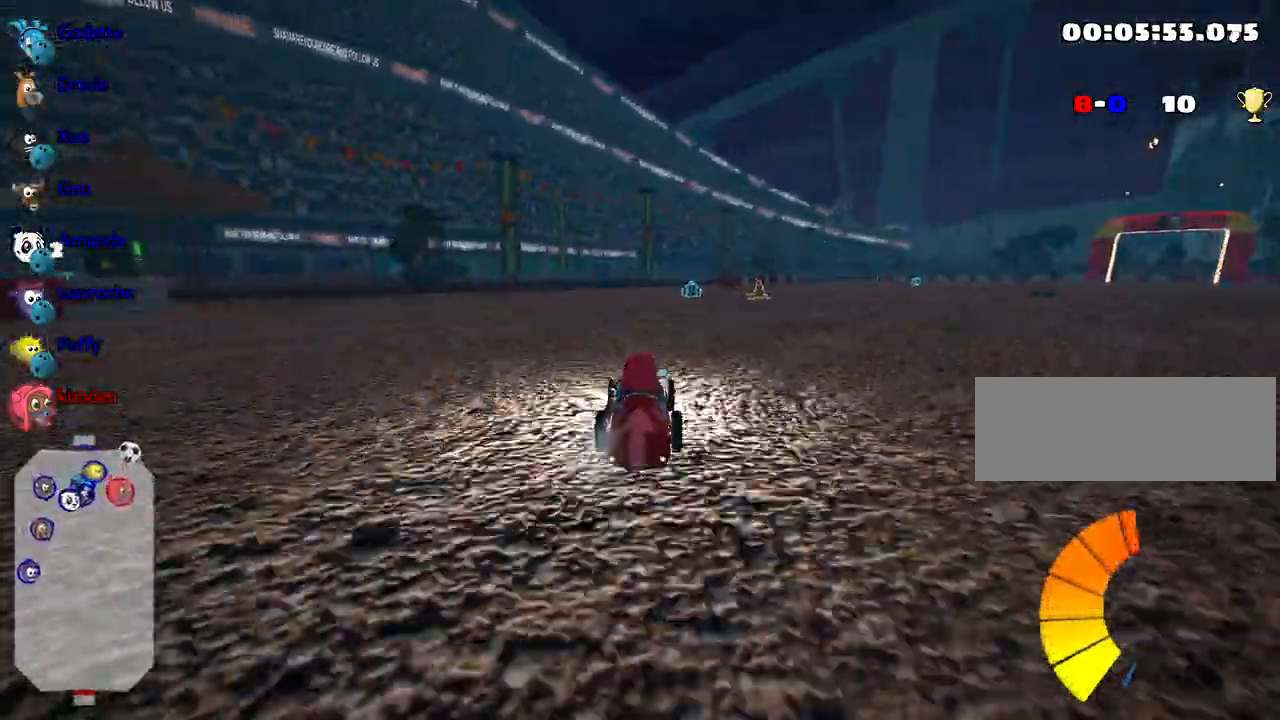
{"keys": ["right", "up"], "events": [[400, "right", "down"]]}
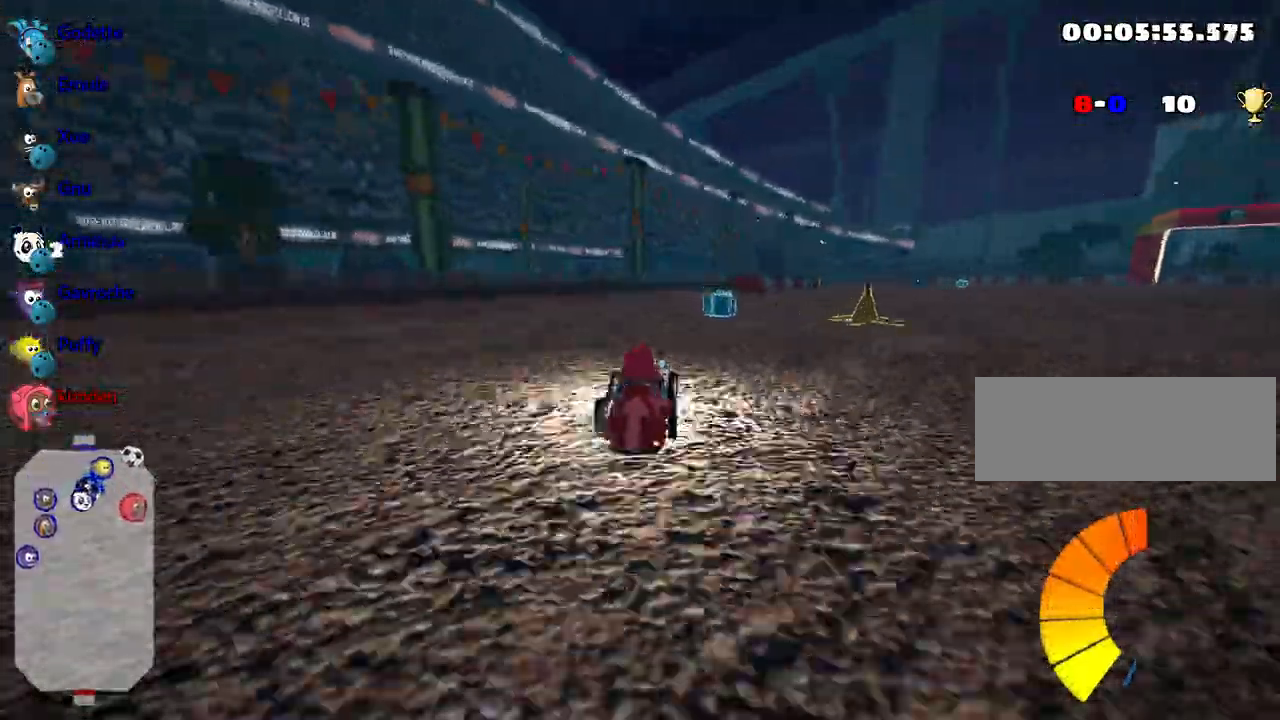
{"keys": ["left", "right", "up"], "events": [[17, "right", "up"], [33, "left", "down"], [133, "right", "down"], [183, "left", "up"], [500, "left", "down"]]}
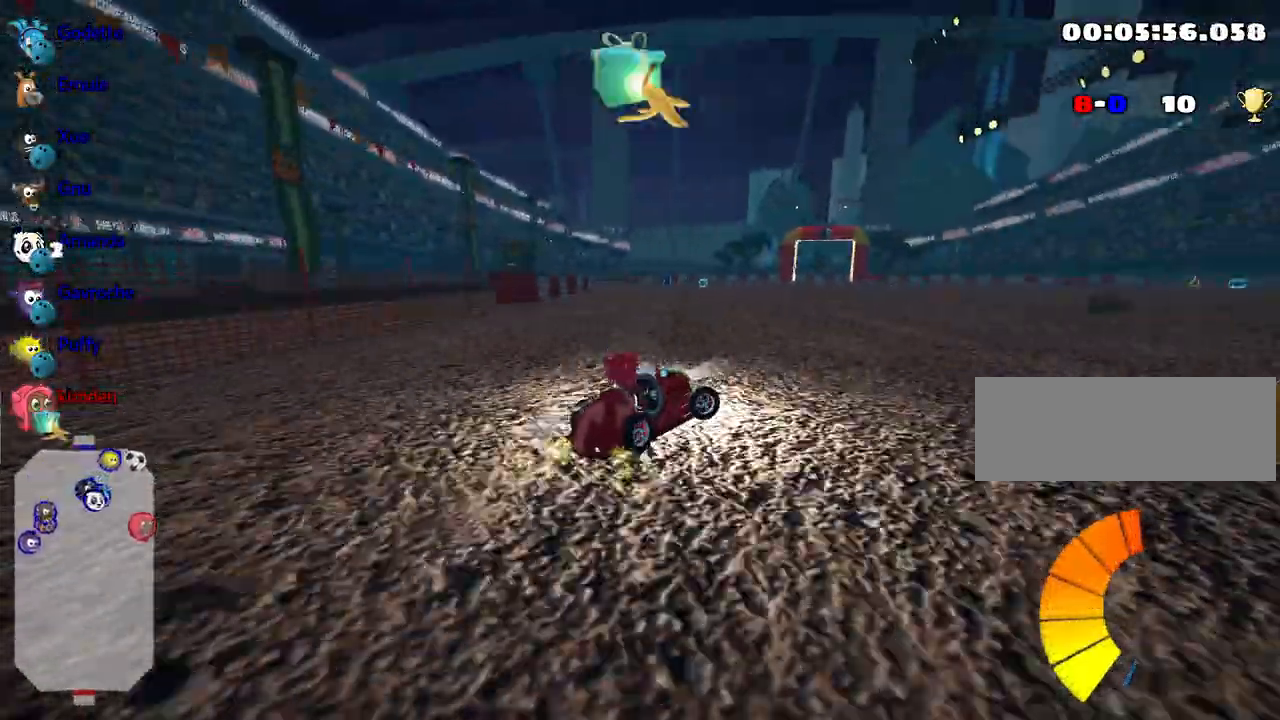
{"keys": ["left", "up"], "events": [[50, "right", "up"]]}
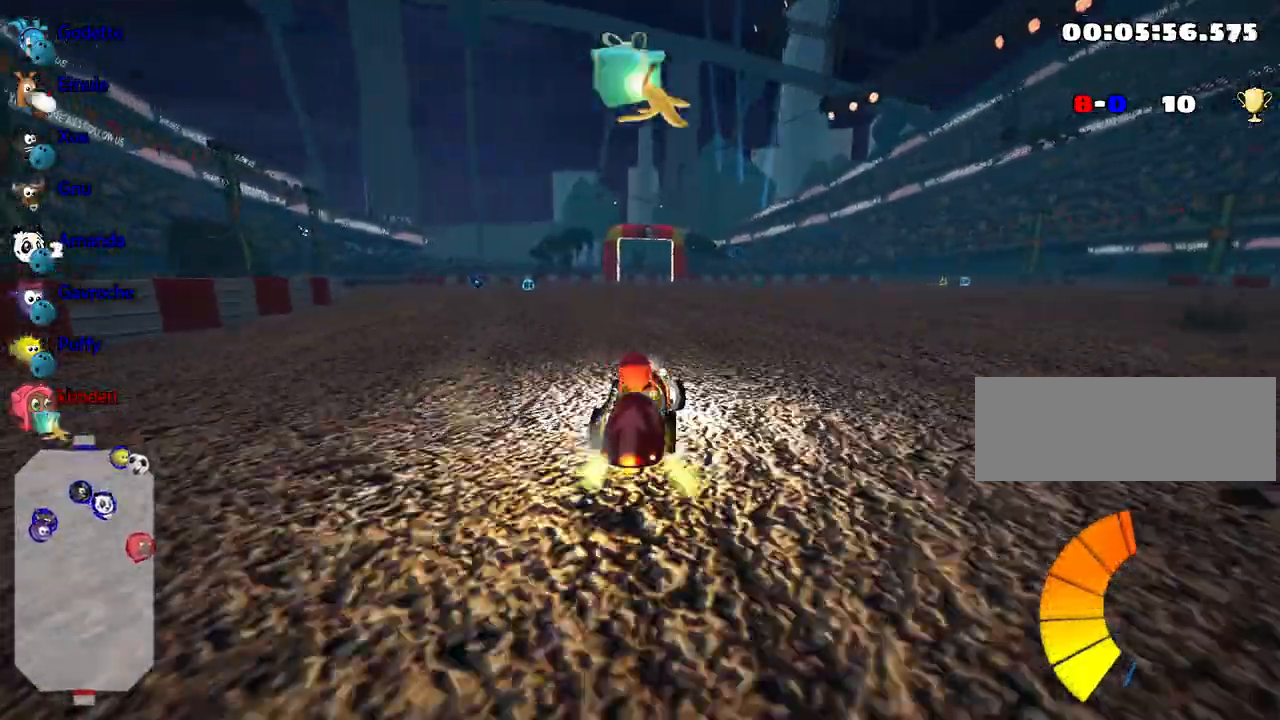
{"keys": ["right"], "events": [[250, "left", "up"], [333, "right", "down"], [433, "up", "up"]]}
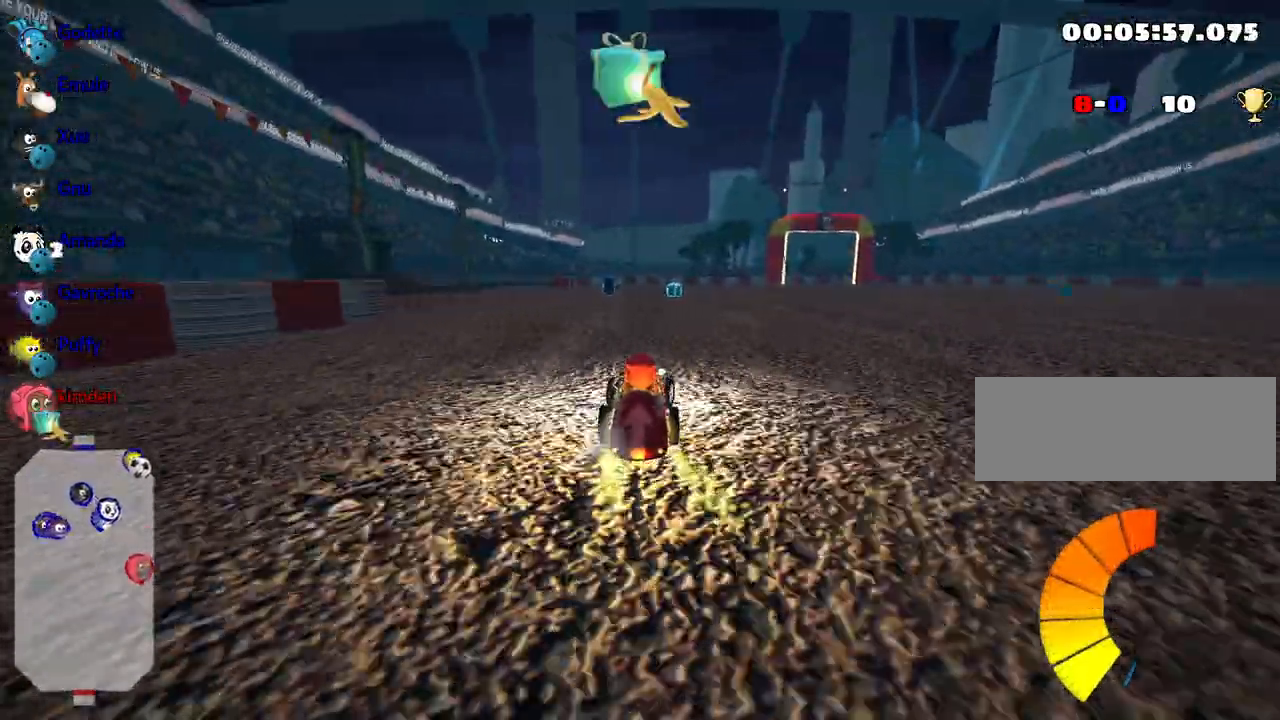
{"keys": ["left"], "events": [[233, "right", "up"], [300, "left", "down"]]}
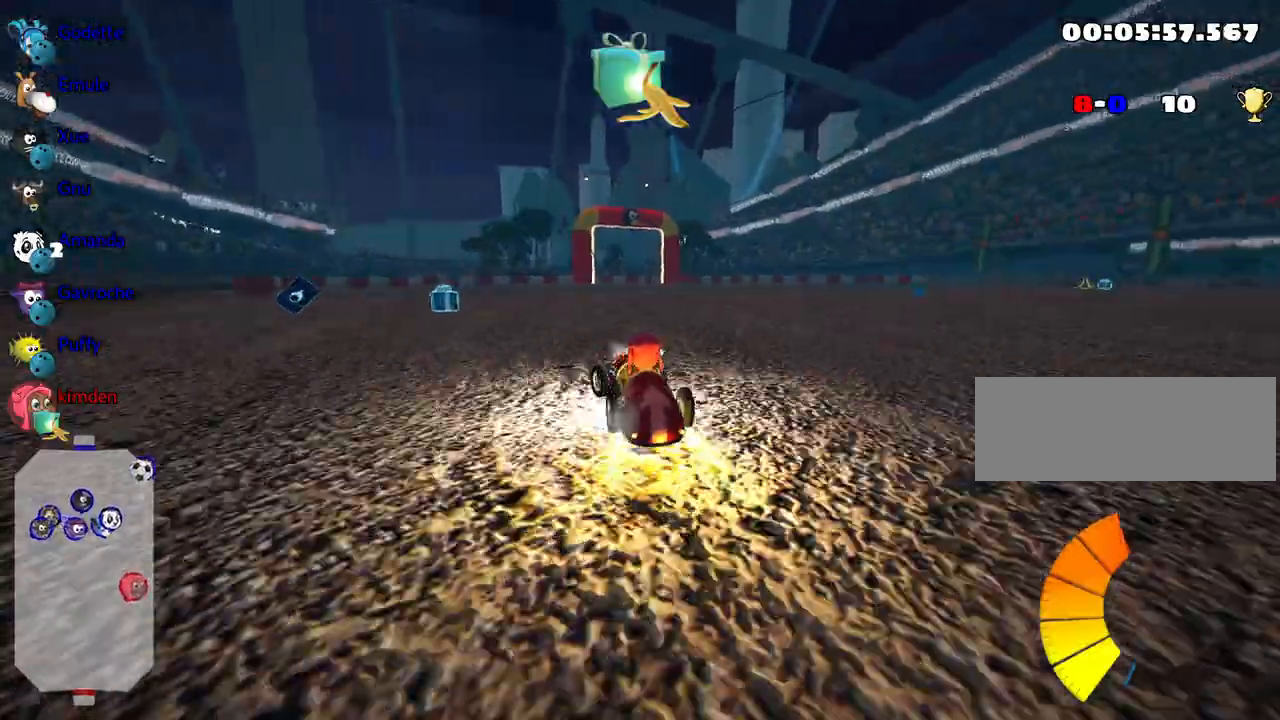
{"keys": ["left"], "events": []}
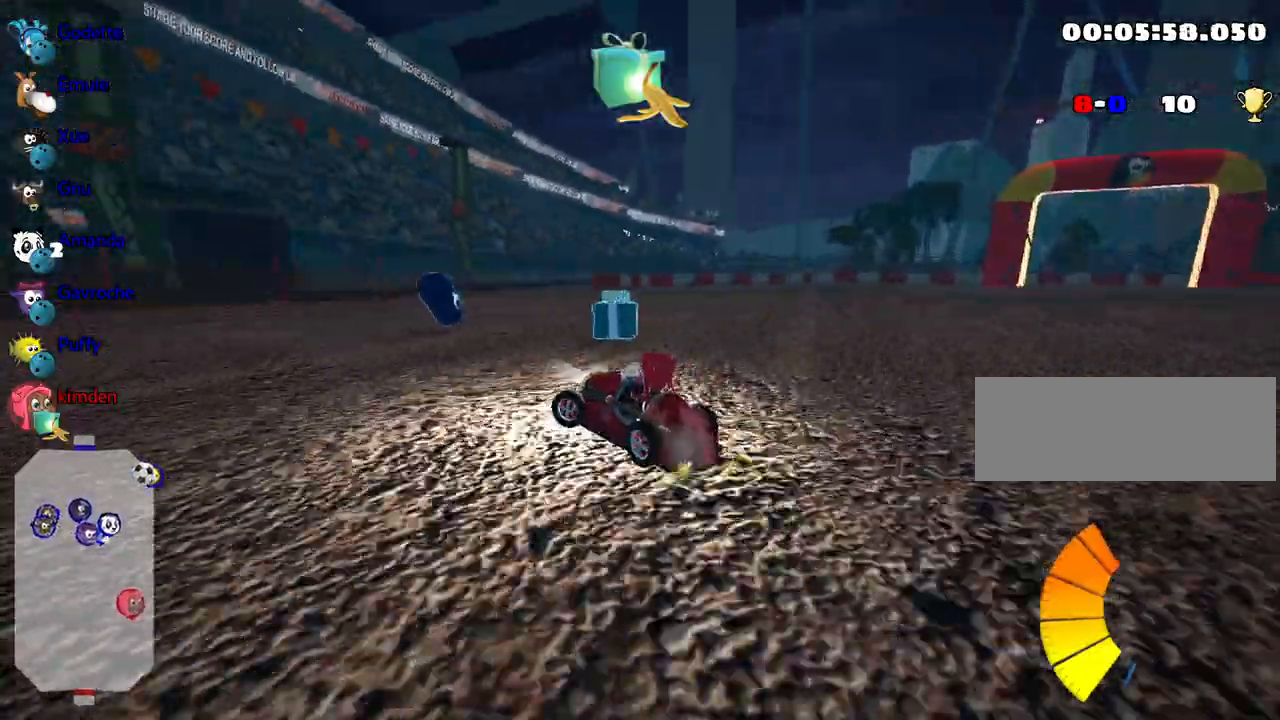
{"keys": ["left", "up"], "events": [[433, "up", "down"]]}
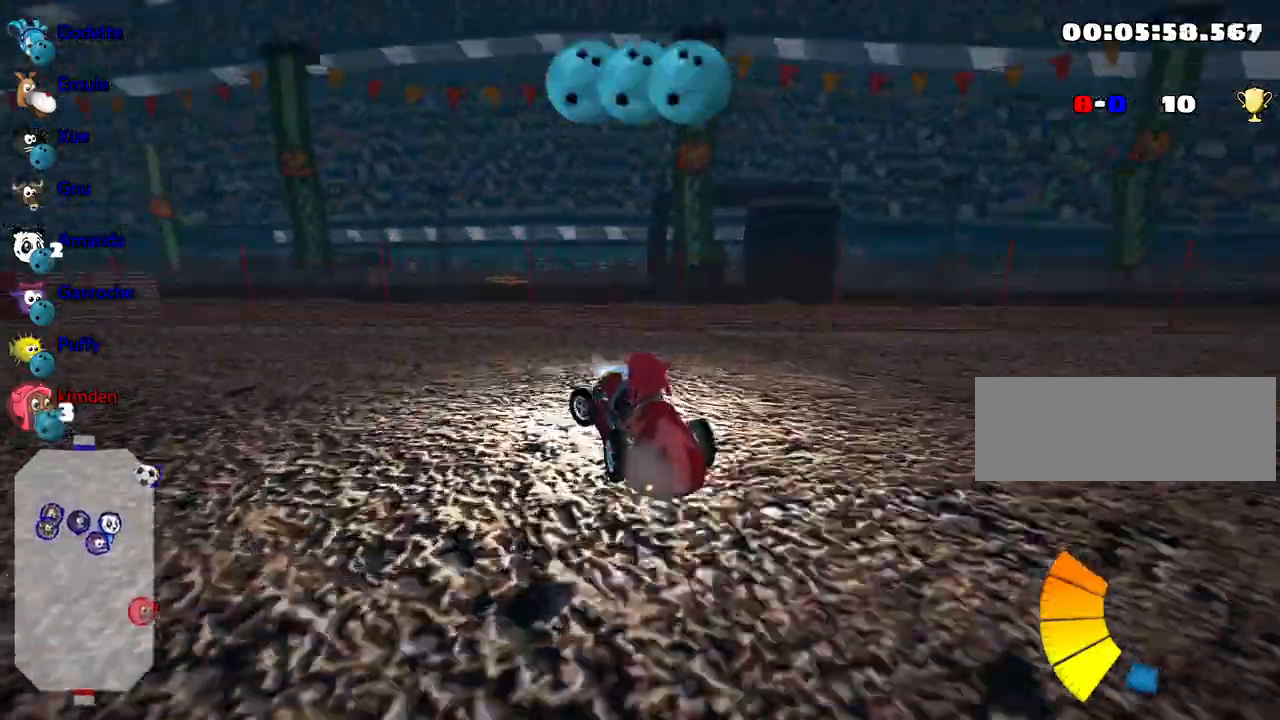
{"keys": ["left", "up"], "events": []}
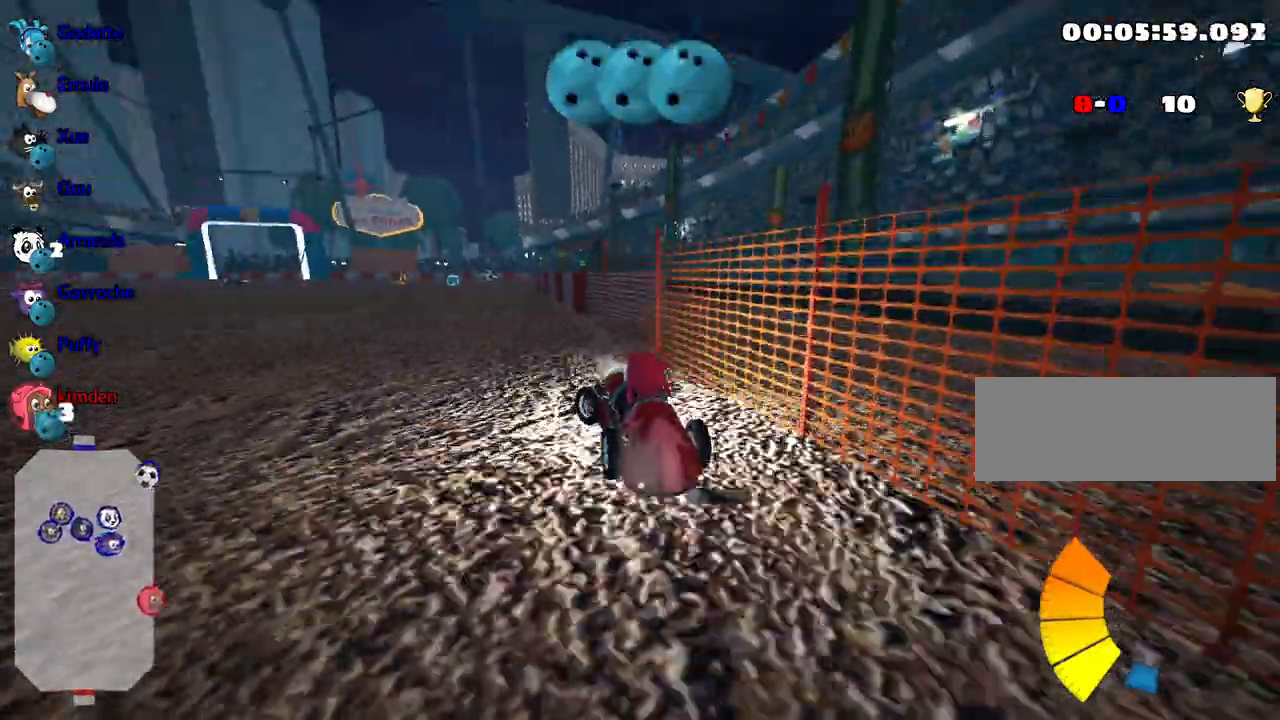
{"keys": ["up"], "events": [[17, "left", "up"], [117, "nitro", "down"], [283, "right", "down"], [350, "nitro", "up"], [433, "right", "up"]]}
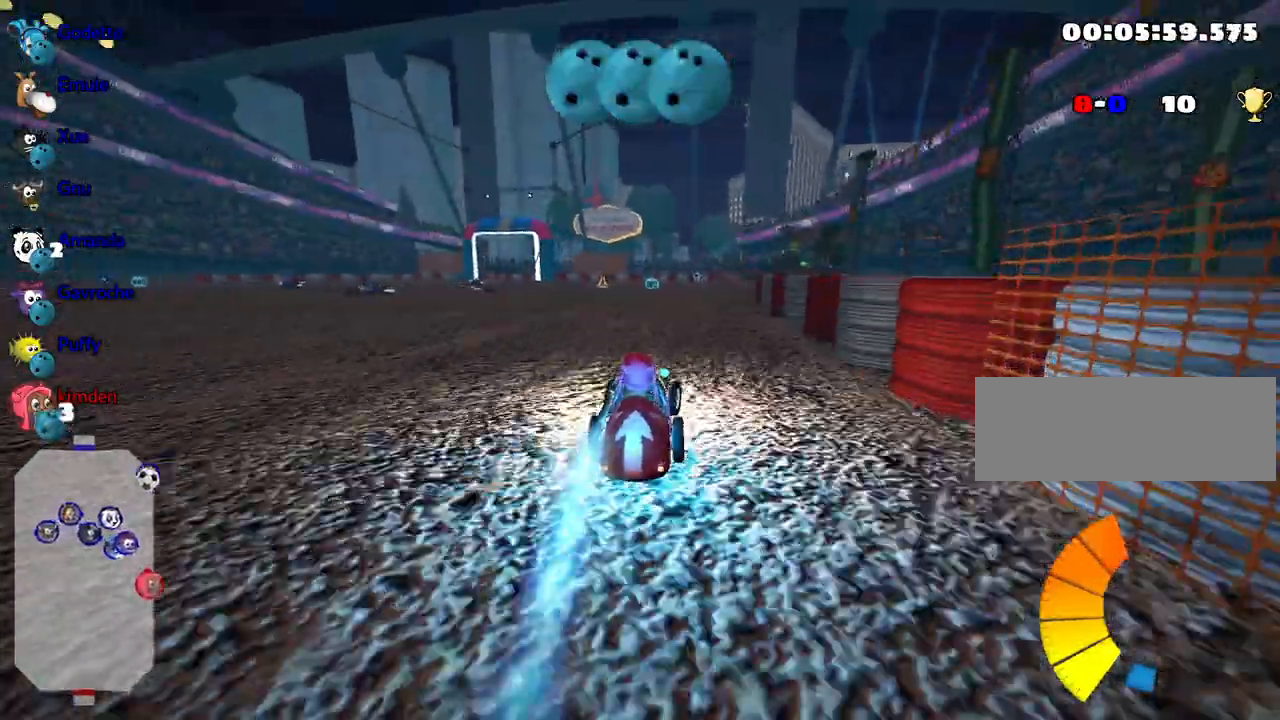
{"keys": ["up"], "events": []}
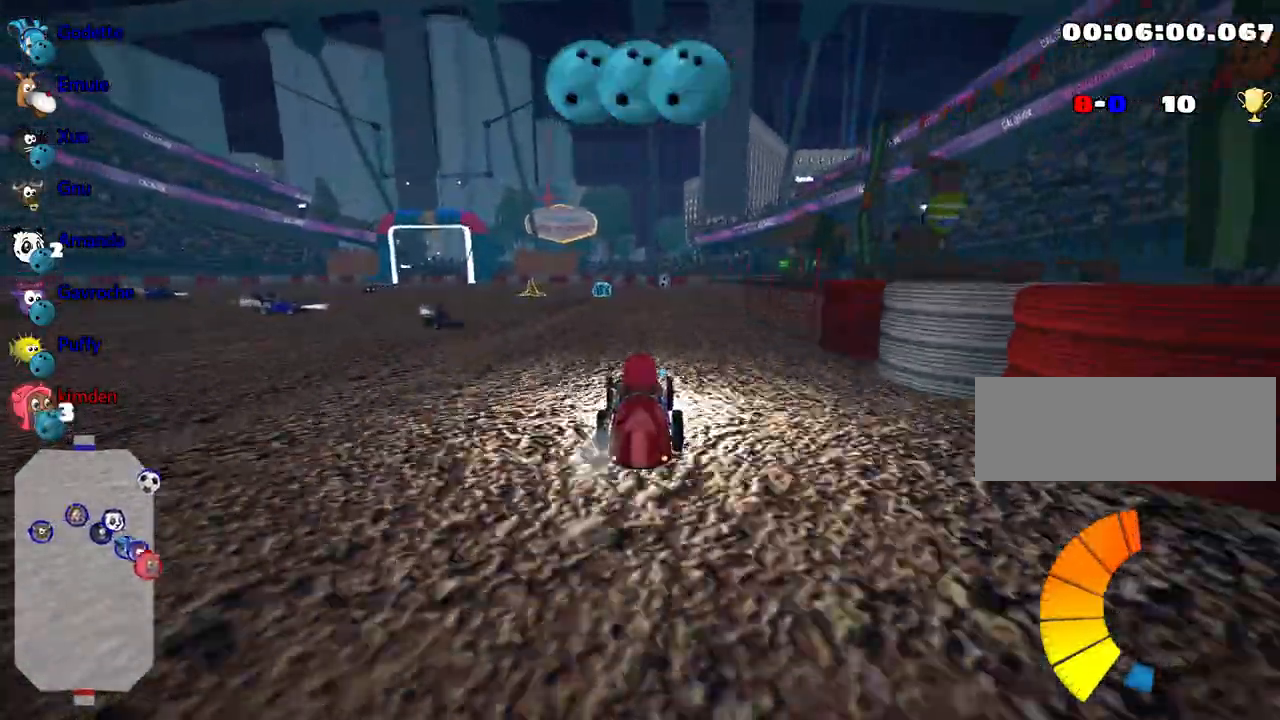
{"keys": ["up"], "events": [[350, "right", "down"], [467, "right", "up"]]}
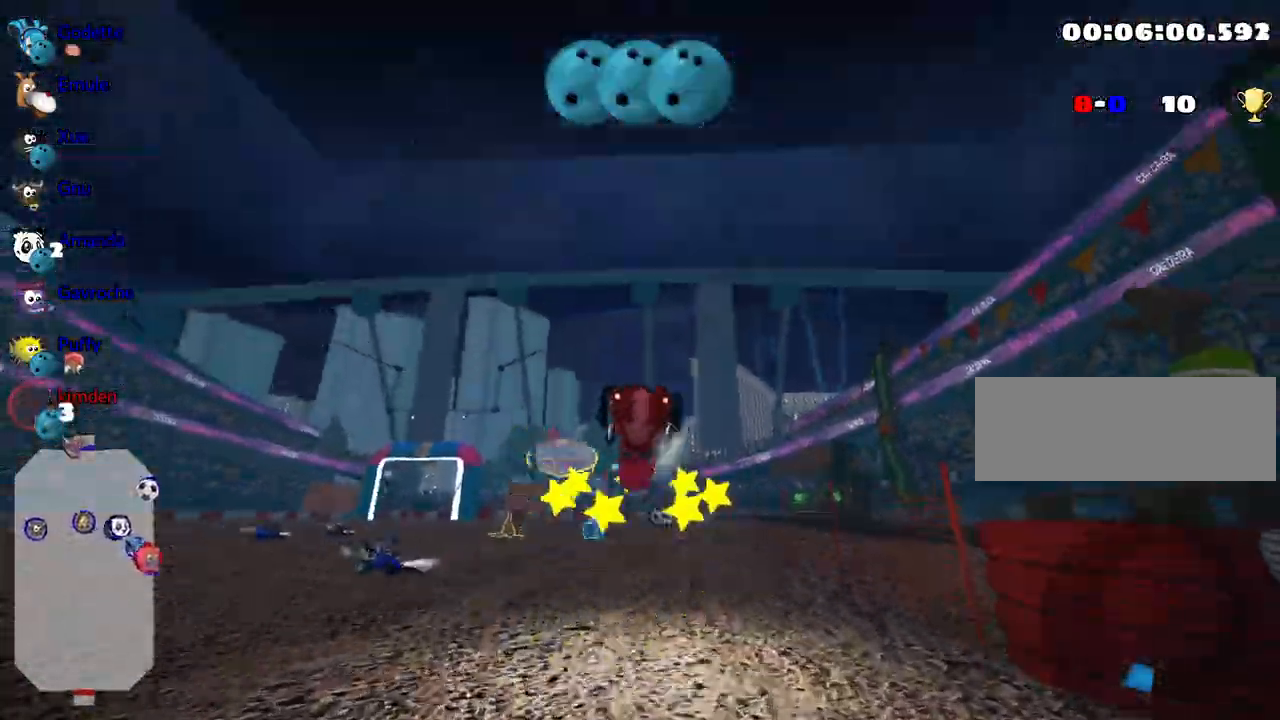
{"keys": ["up"], "events": []}
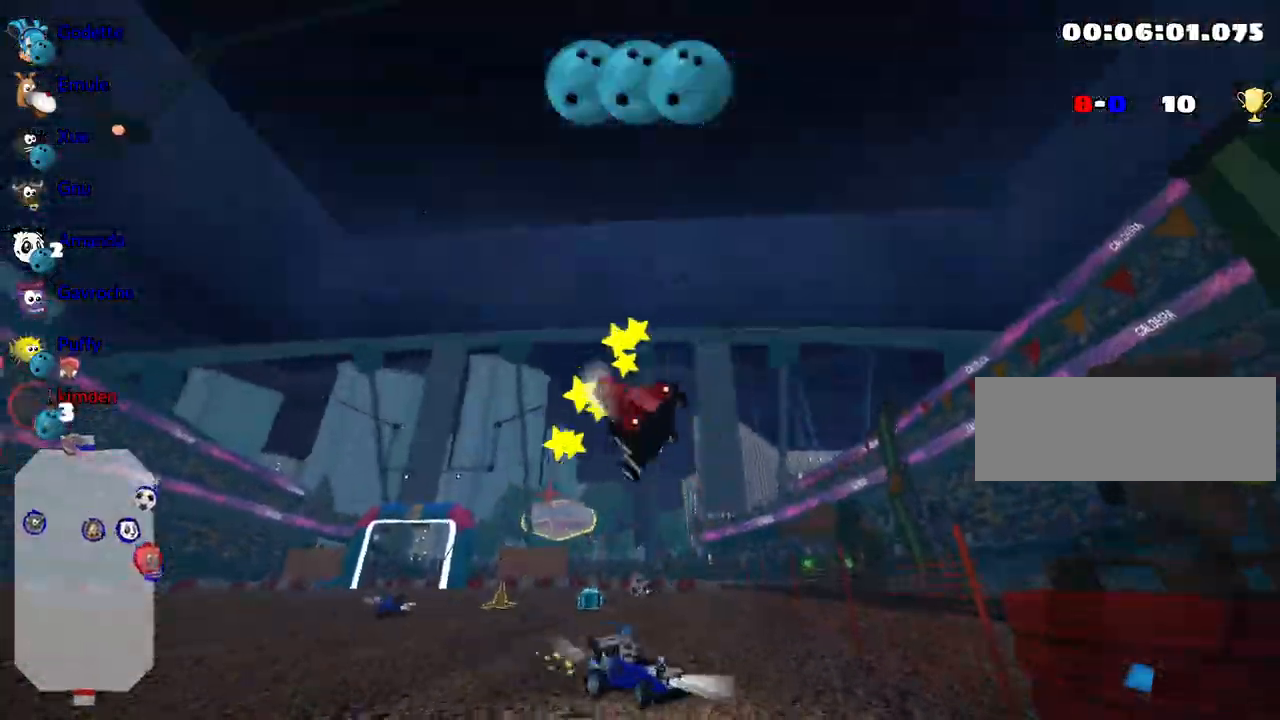
{"keys": ["up"], "events": []}
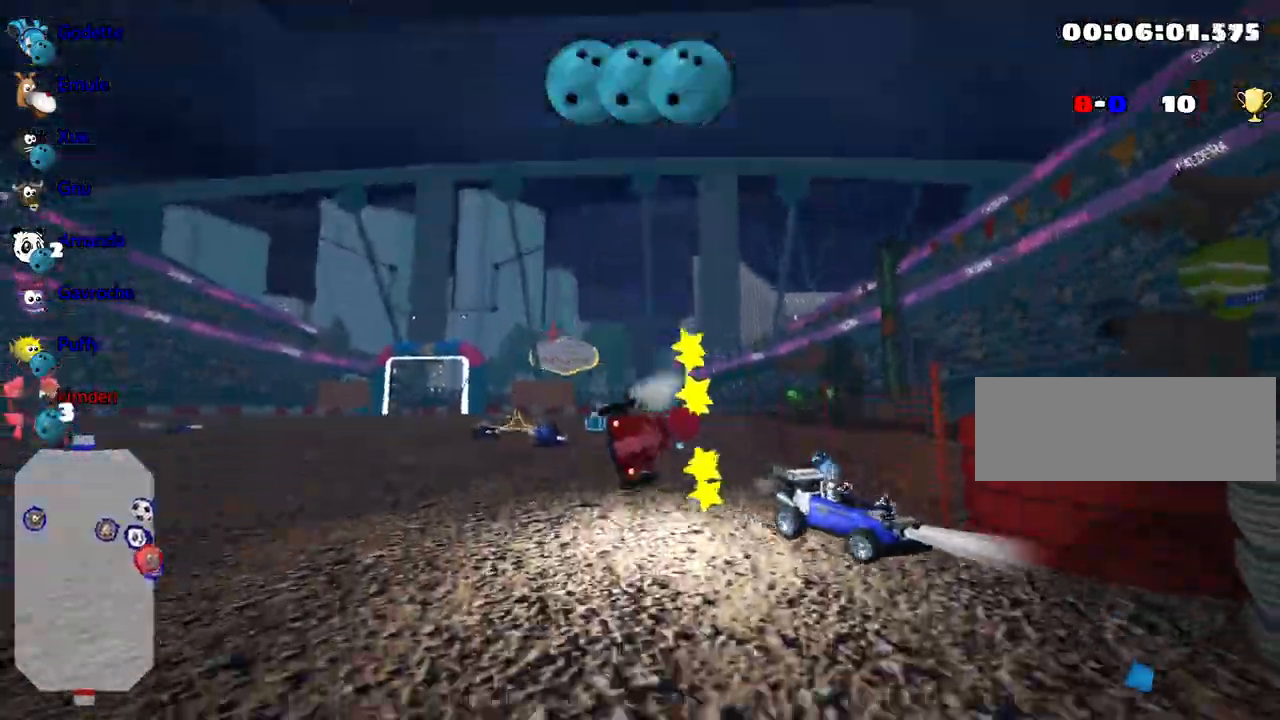
{"keys": ["left", "up"], "events": [[450, "left", "down"]]}
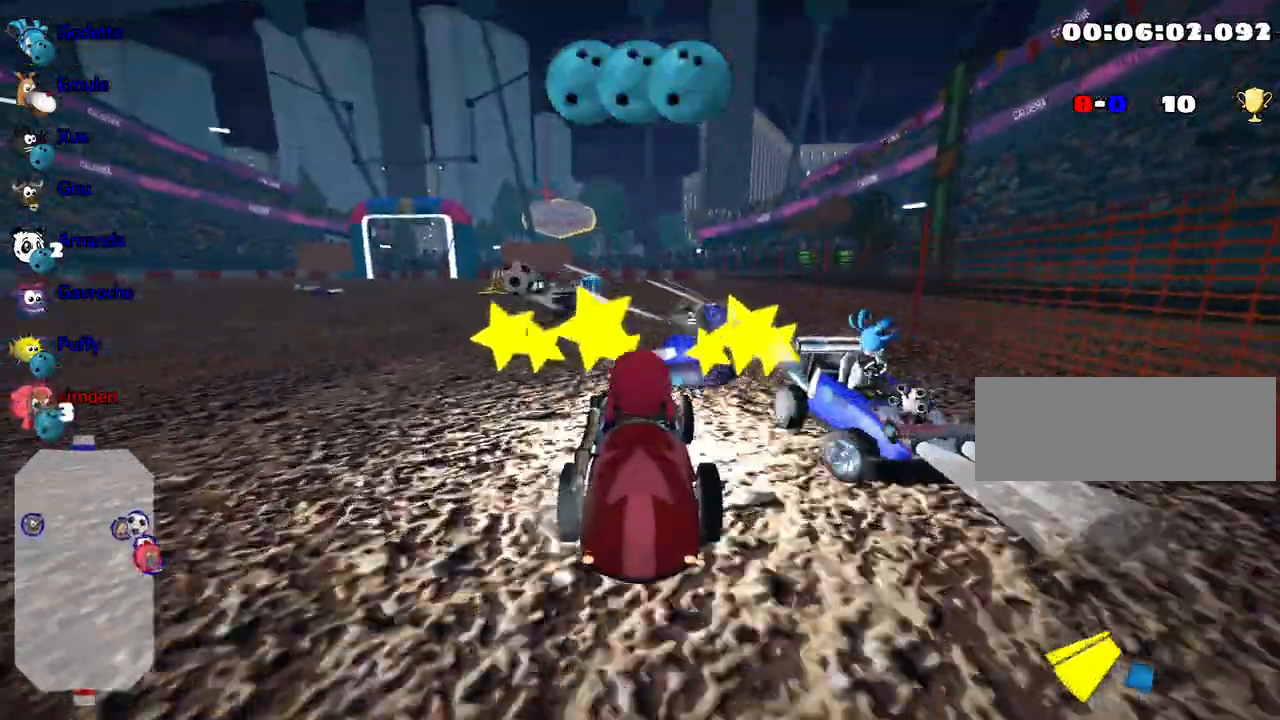
{"keys": ["left", "up"], "events": [[183, "nitro", "down"], [417, "nitro", "up"]]}
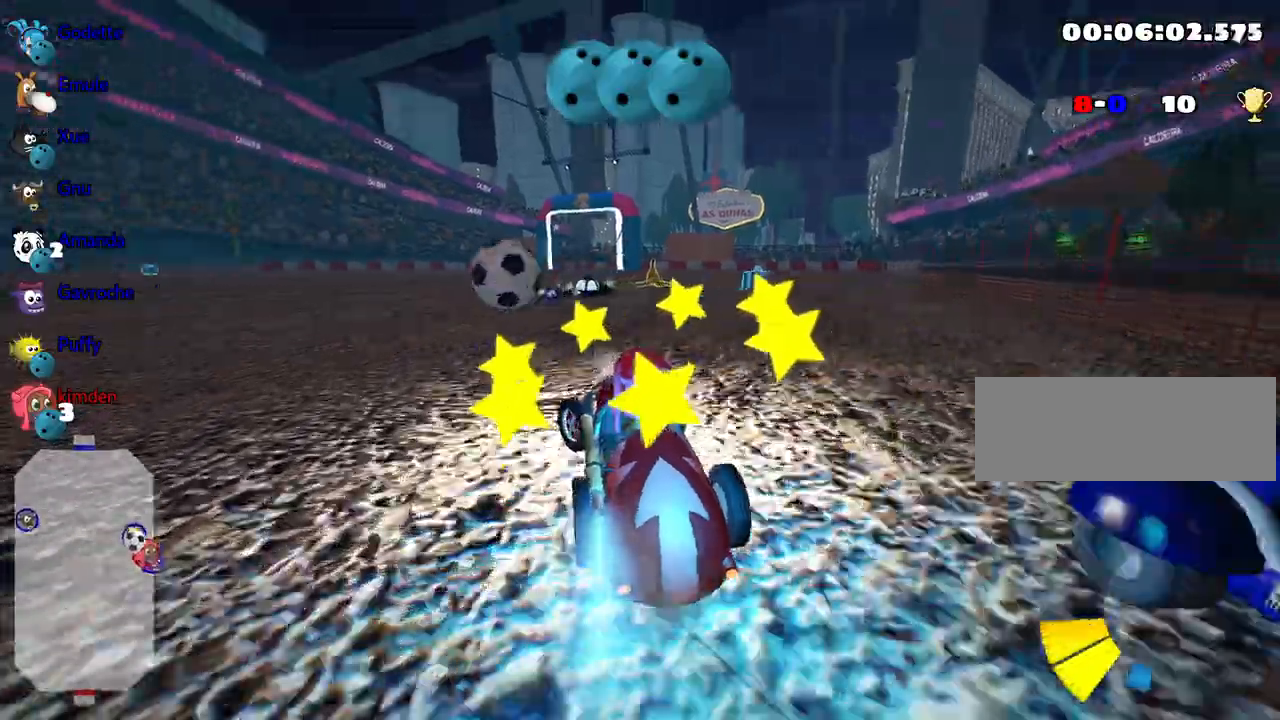
{"keys": ["left", "up"], "events": []}
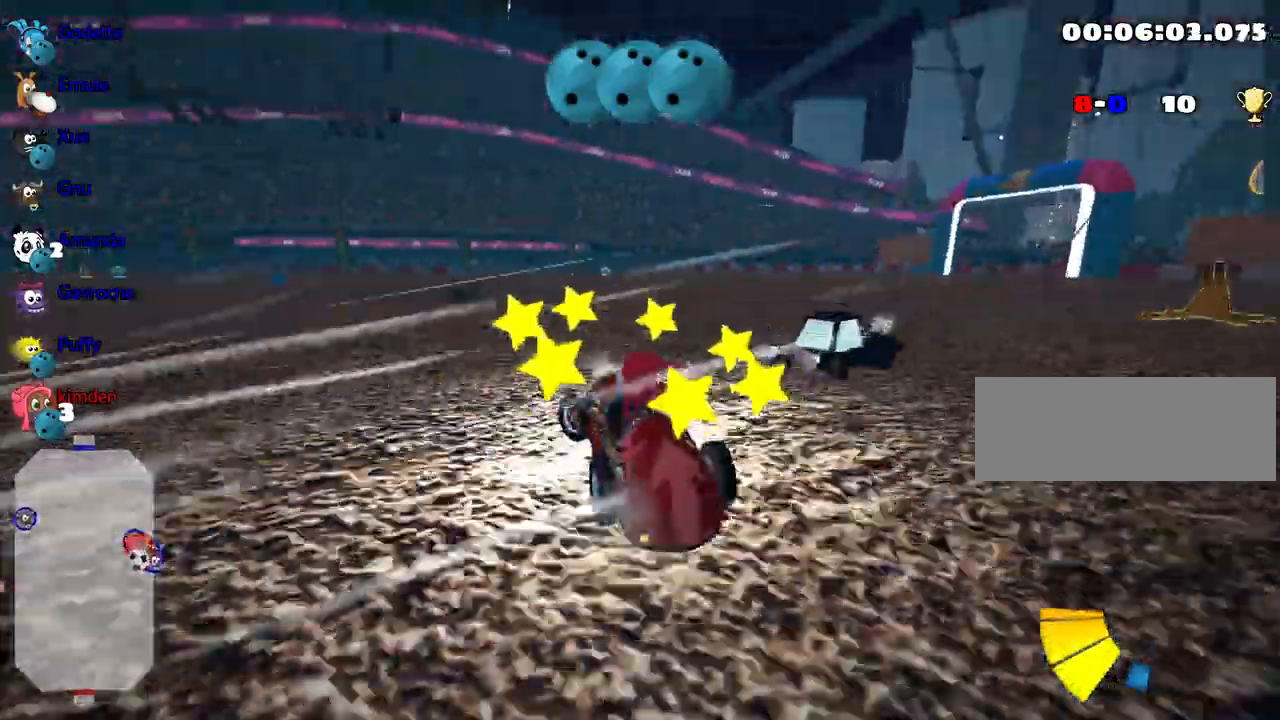
{"keys": ["left", "up"], "events": []}
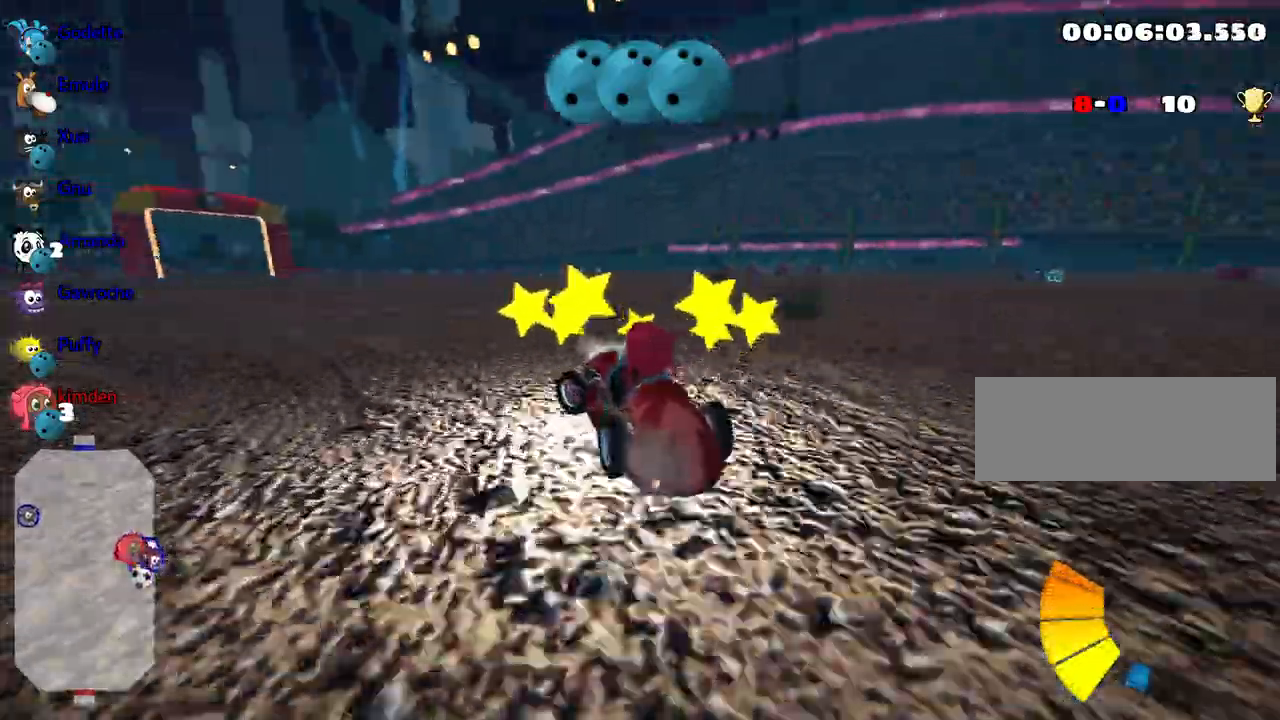
{"keys": ["right", "up"], "events": [[400, "right", "down"], [450, "left", "up"]]}
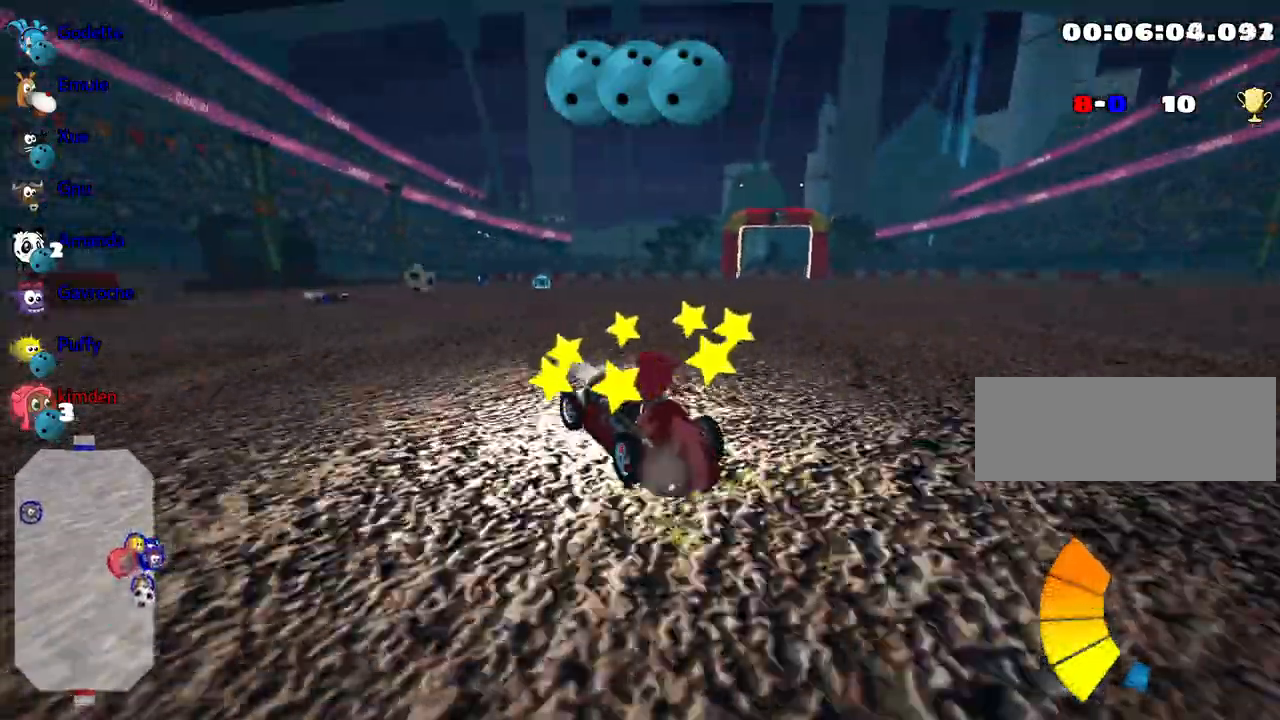
{"keys": ["up"], "events": [[483, "right", "up"]]}
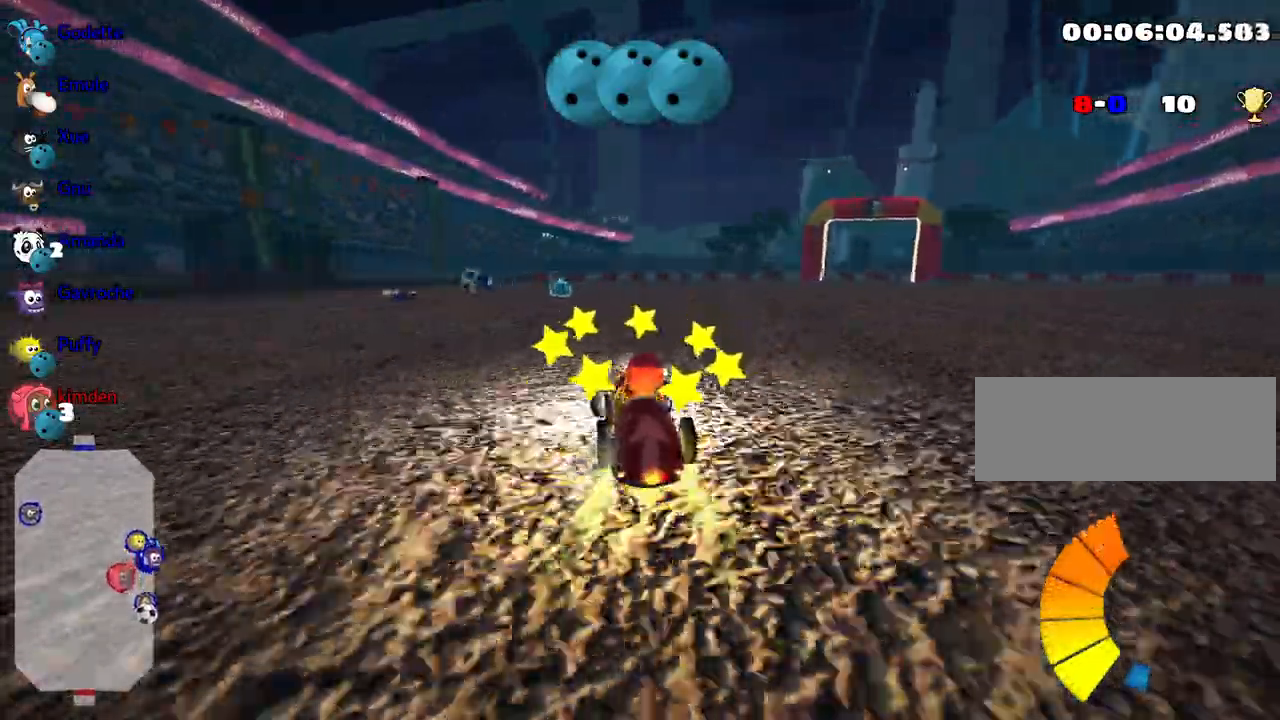
{"keys": ["right", "up"], "events": [[367, "right", "down"]]}
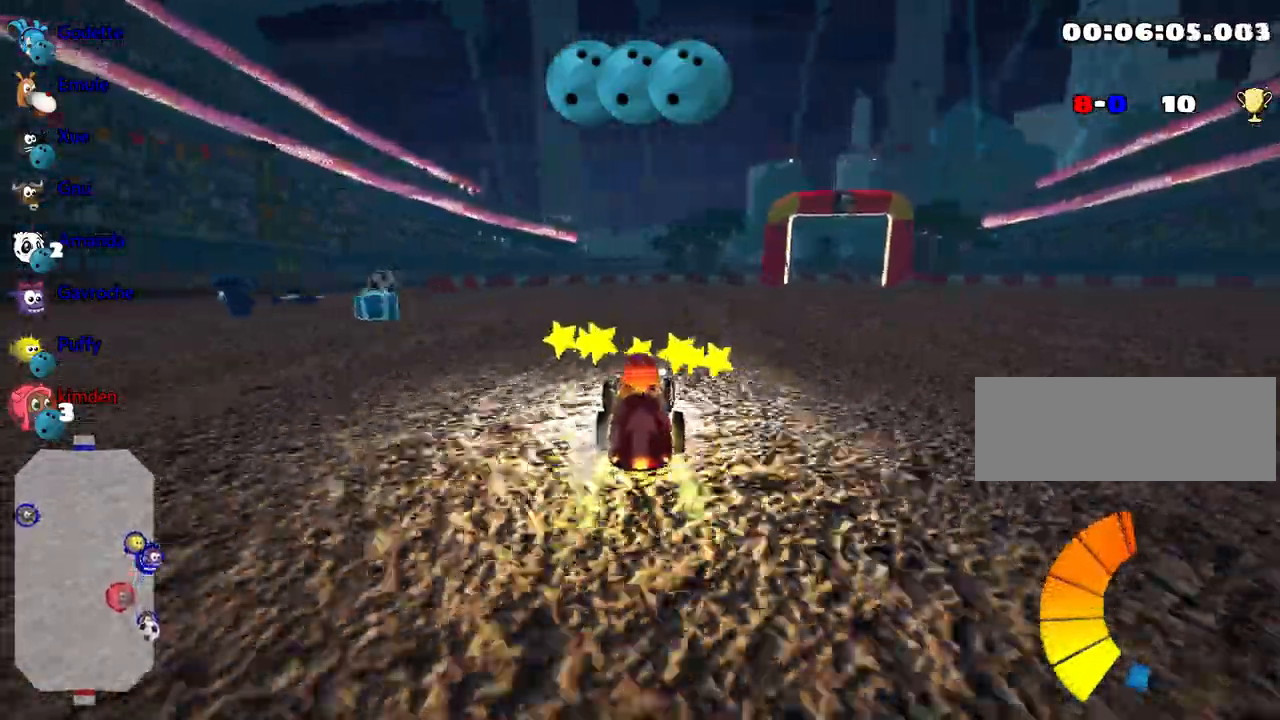
{"keys": ["right", "up"], "events": [[33, "right", "up"], [367, "right", "down"]]}
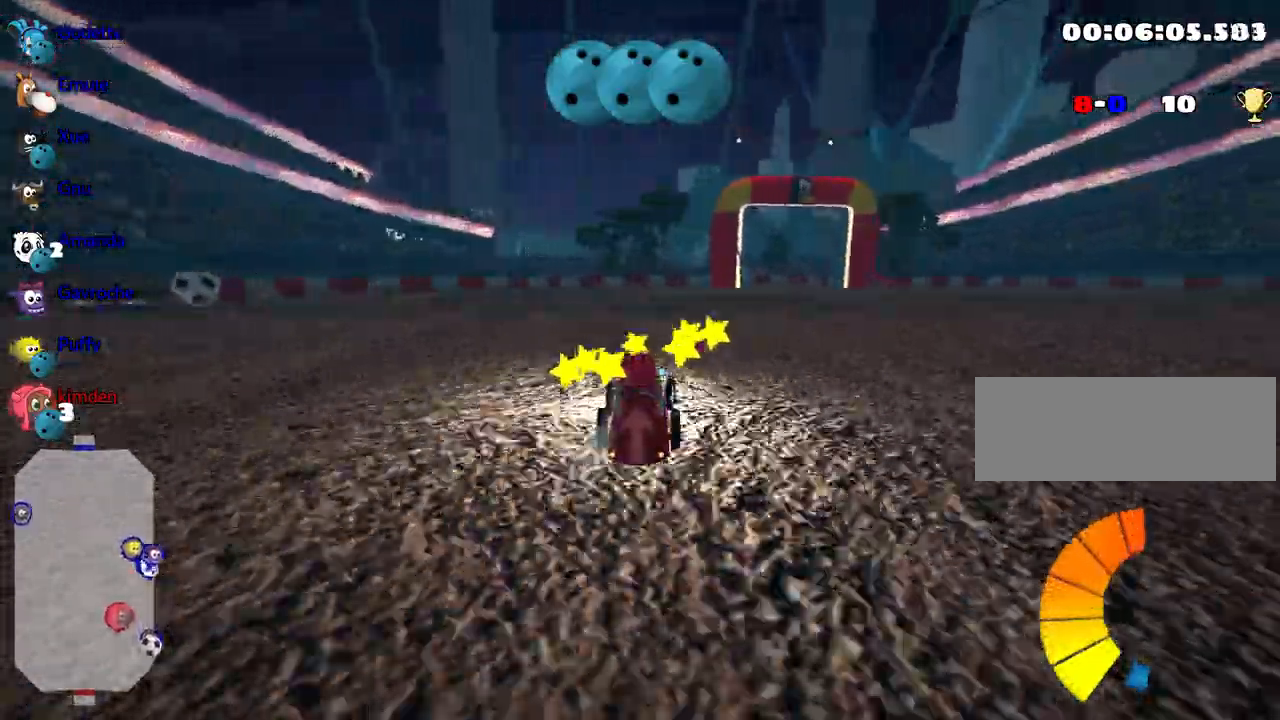
{"keys": ["left", "up"], "events": [[133, "right", "up"], [250, "left", "down"]]}